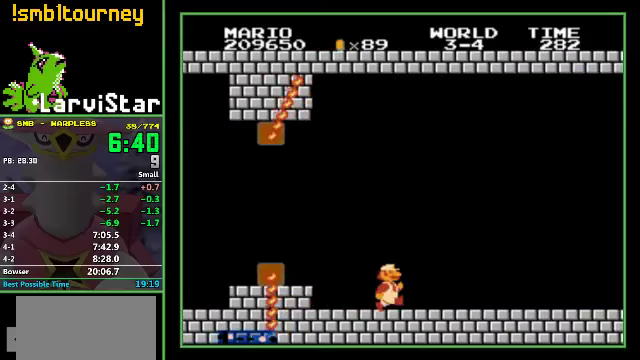
Gameplay with a controller (Nintendo layout); each line is a JSON object with the inputs held at the frame after it. "events" lists button and stick changes between this image and that frame as [ms after this image, input, new state], when the widget could be followed in between. Not read: L3 R3.
{"buttons": ["B", "DPAD_RIGHT"], "events": []}
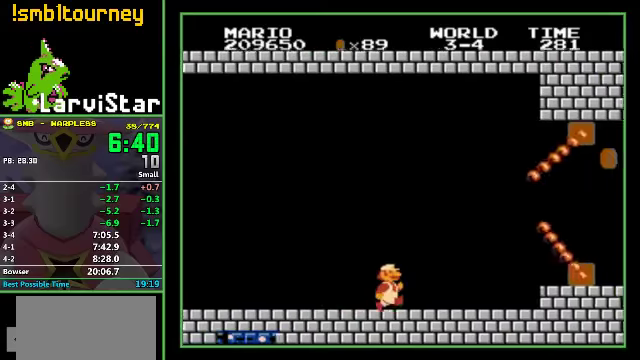
{"buttons": ["A", "B", "DPAD_RIGHT"], "events": [[133, "DPAD_RIGHT", "up"], [200, "A", "down"], [233, "DPAD_RIGHT", "down"]]}
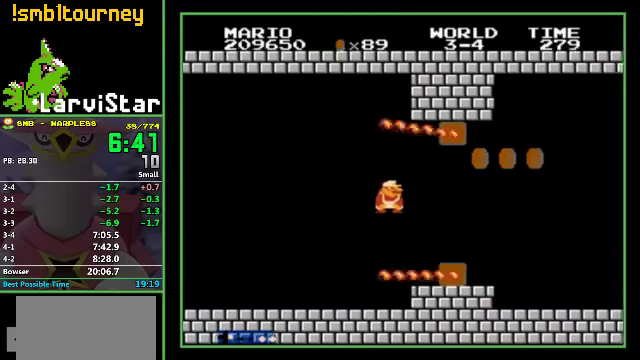
{"buttons": ["B", "DPAD_RIGHT"], "events": [[233, "A", "up"]]}
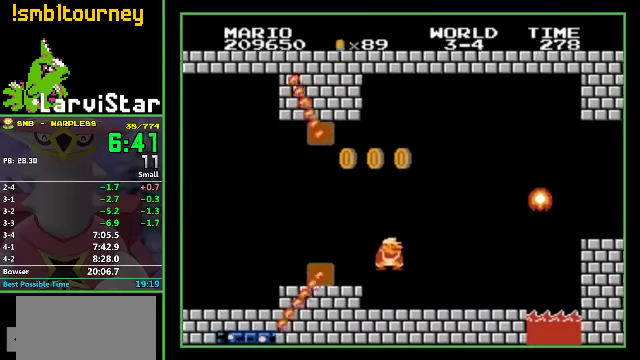
{"buttons": ["A", "B", "DPAD_RIGHT"], "events": [[400, "A", "down"]]}
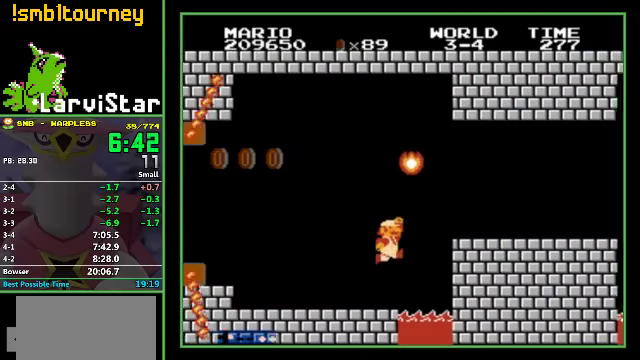
{"buttons": ["B", "DPAD_RIGHT"], "events": [[133, "A", "up"]]}
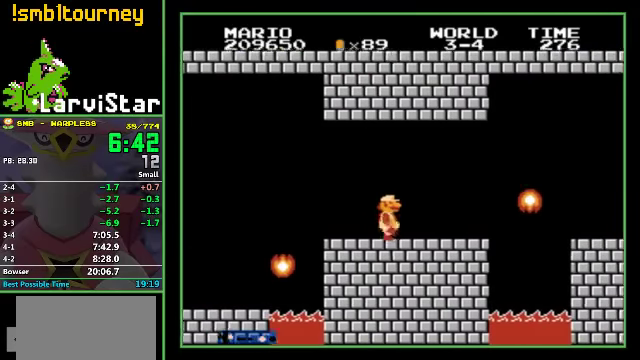
{"buttons": ["A", "B", "DPAD_RIGHT"], "events": [[100, "DPAD_DOWN", "down"], [100, "DPAD_RIGHT", "up"], [133, "A", "down"], [200, "DPAD_DOWN", "up"], [200, "DPAD_RIGHT", "down"]]}
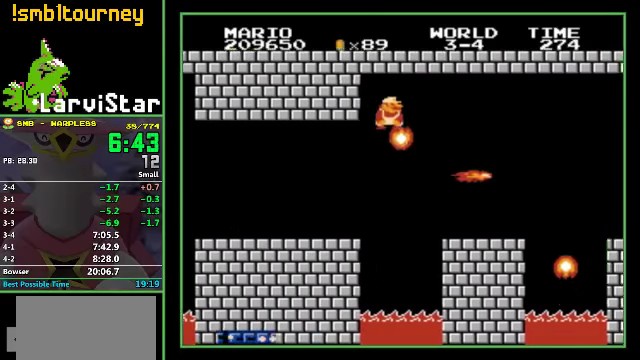
{"buttons": ["B", "DPAD_DOWN"], "events": [[100, "A", "up"], [100, "DPAD_DOWN", "down"], [100, "DPAD_RIGHT", "up"]]}
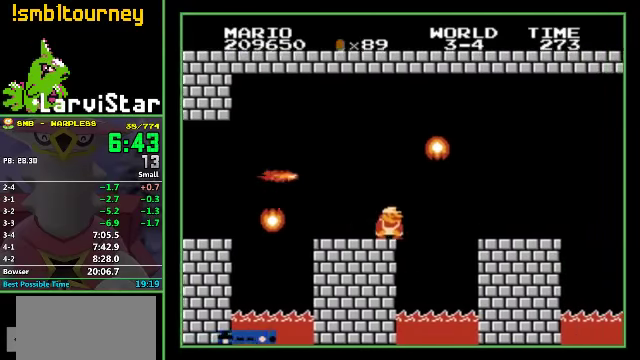
{"buttons": ["B", "DPAD_RIGHT"], "events": [[33, "A", "down"], [67, "DPAD_RIGHT", "down"], [100, "A", "up"], [100, "DPAD_DOWN", "up"]]}
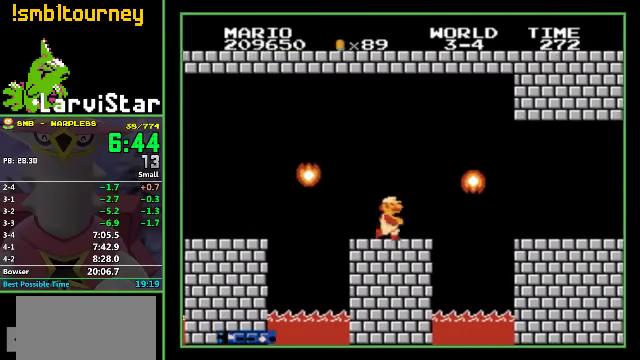
{"buttons": ["B", "DPAD_RIGHT"], "events": [[100, "DPAD_DOWN", "down"], [100, "DPAD_RIGHT", "up"], [167, "DPAD_DOWN", "up"], [167, "DPAD_RIGHT", "down"]]}
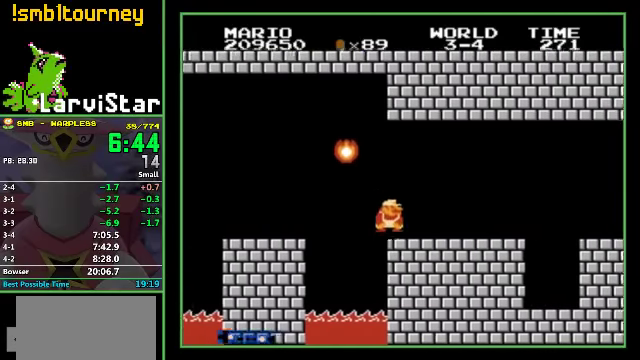
{"buttons": ["B", "DPAD_RIGHT"], "events": [[300, "A", "down"], [400, "A", "up"], [400, "B", "up"], [500, "B", "down"]]}
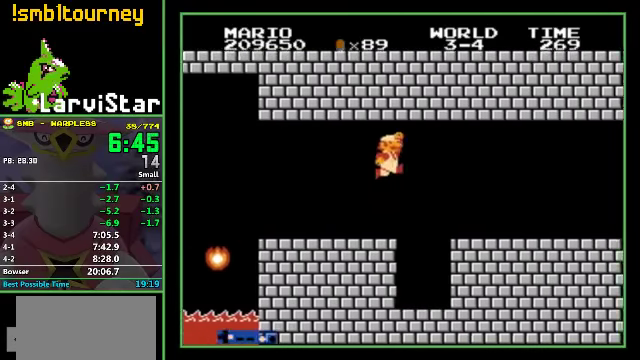
{"buttons": ["B", "DPAD_RIGHT"], "events": []}
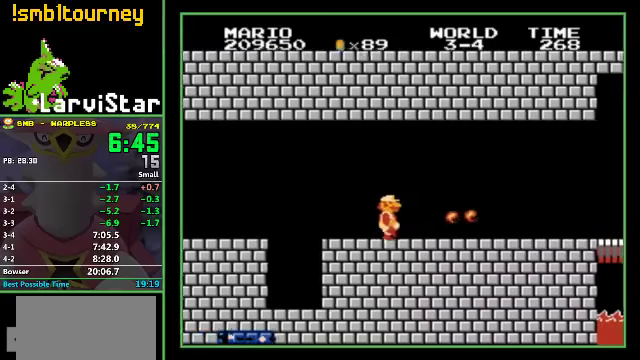
{"buttons": ["B", "DPAD_RIGHT"], "events": []}
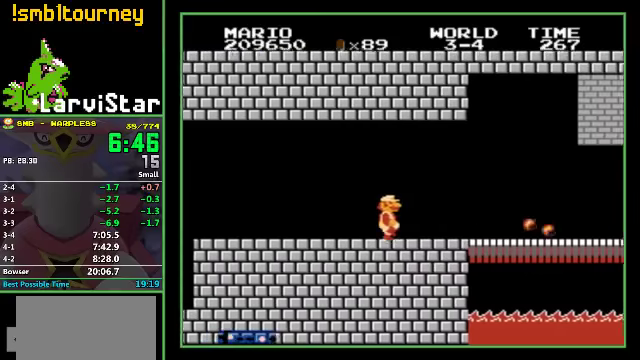
{"buttons": ["B", "DPAD_RIGHT"], "events": []}
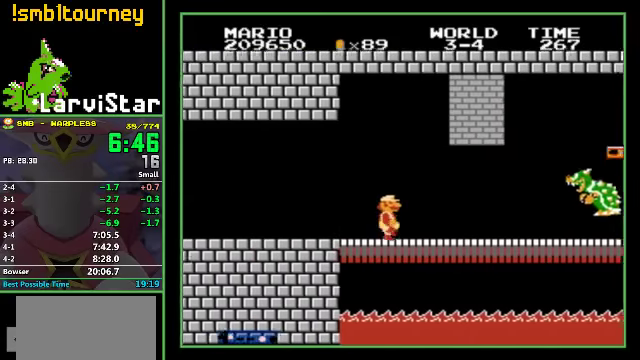
{"buttons": ["A", "B", "DPAD_RIGHT"], "events": [[433, "A", "down"]]}
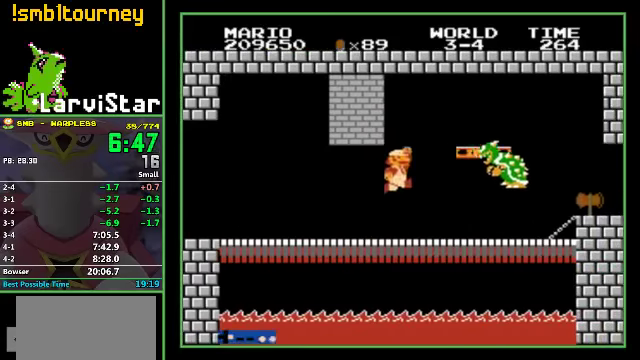
{"buttons": ["B", "DPAD_RIGHT"], "events": [[33, "A", "up"], [33, "B", "up"], [133, "B", "down"], [300, "B", "up"], [366, "B", "down"]]}
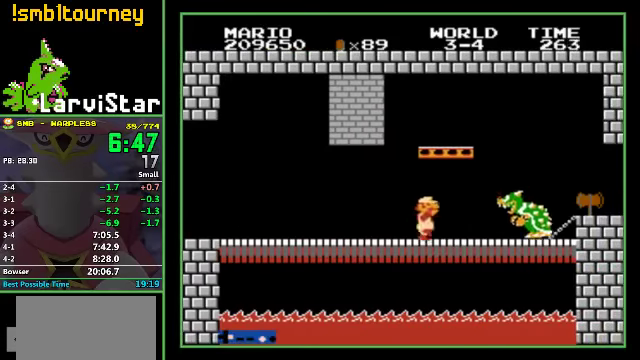
{"buttons": ["A", "B", "DPAD_RIGHT"], "events": [[33, "B", "up"], [200, "B", "down"], [500, "A", "down"]]}
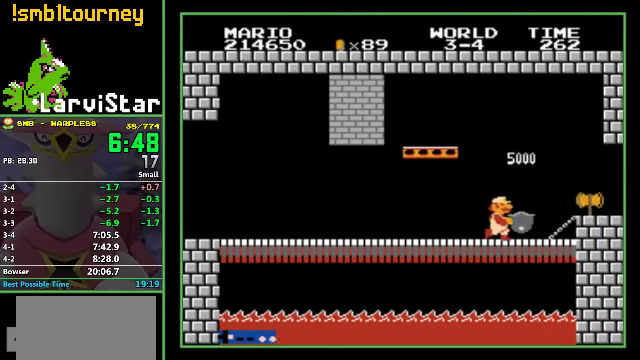
{"buttons": [], "events": [[66, "A", "up"], [333, "B", "up"], [333, "DPAD_RIGHT", "up"]]}